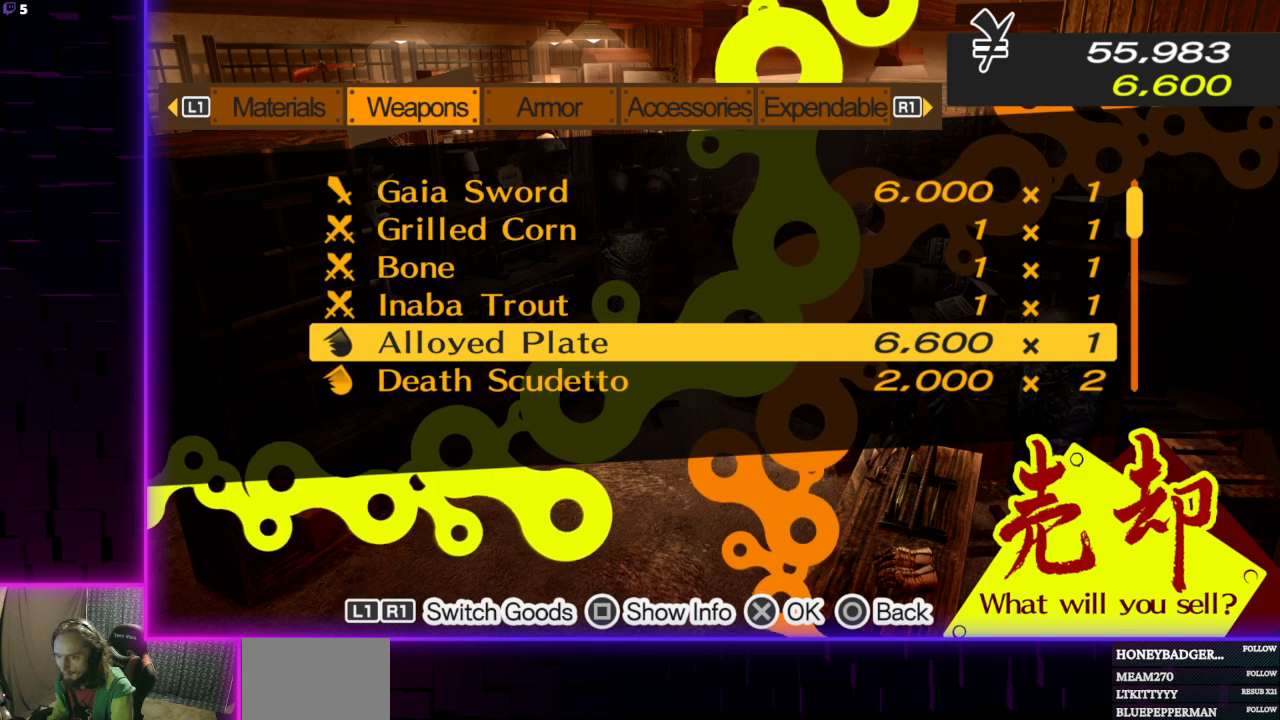
Gameplay with a controller (Xbox layout); each line is a JSON object with the inputs held at the frame after it. "events" lists button and stick changes between this image and that frame as [ms after this image, input, new state], when the widget could be followed in between.
{"buttons": [], "left_stick": "center", "right_stick": "center", "events": [[134, "X", "up"]]}
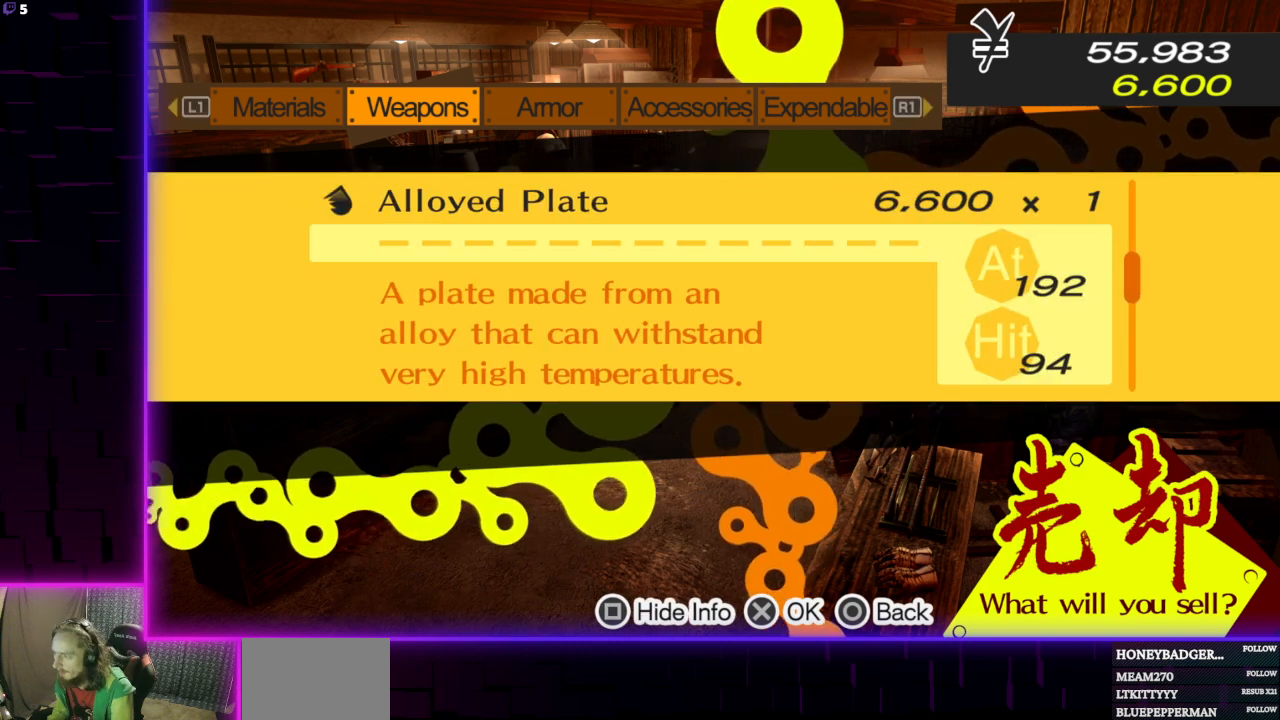
{"buttons": [], "left_stick": "center", "right_stick": "center", "events": []}
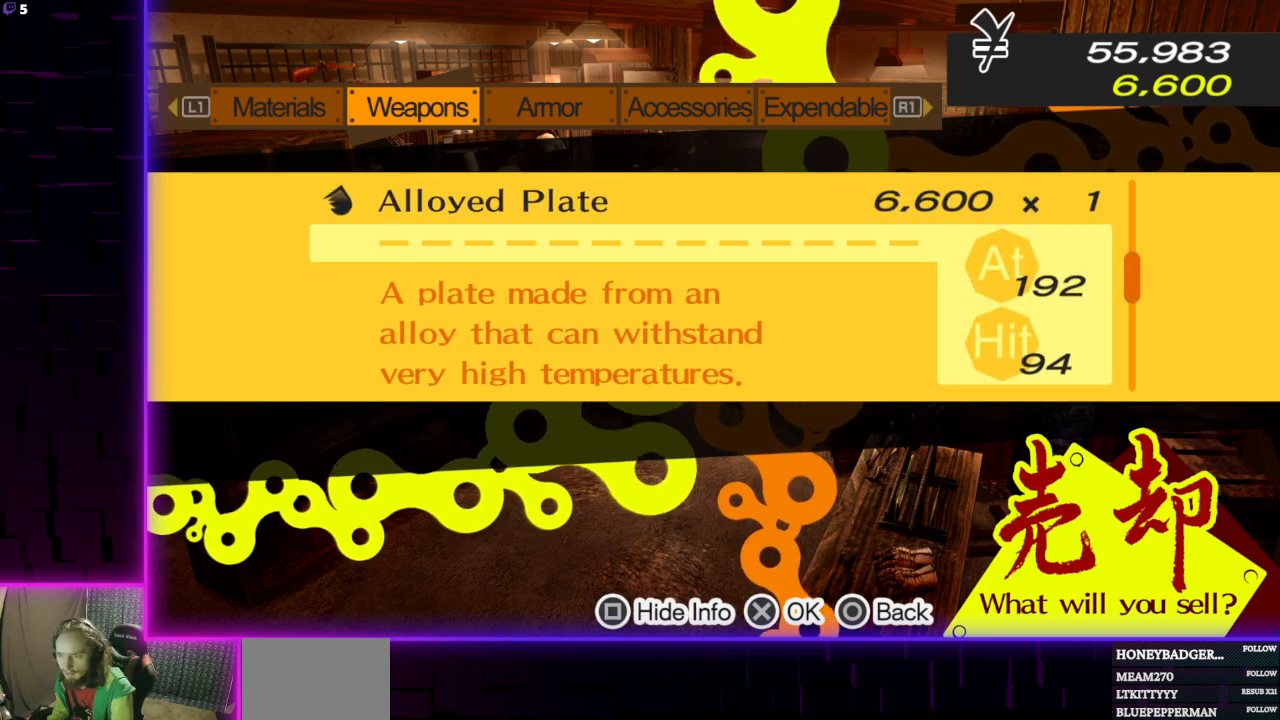
{"buttons": [], "left_stick": "center", "right_stick": "center", "events": []}
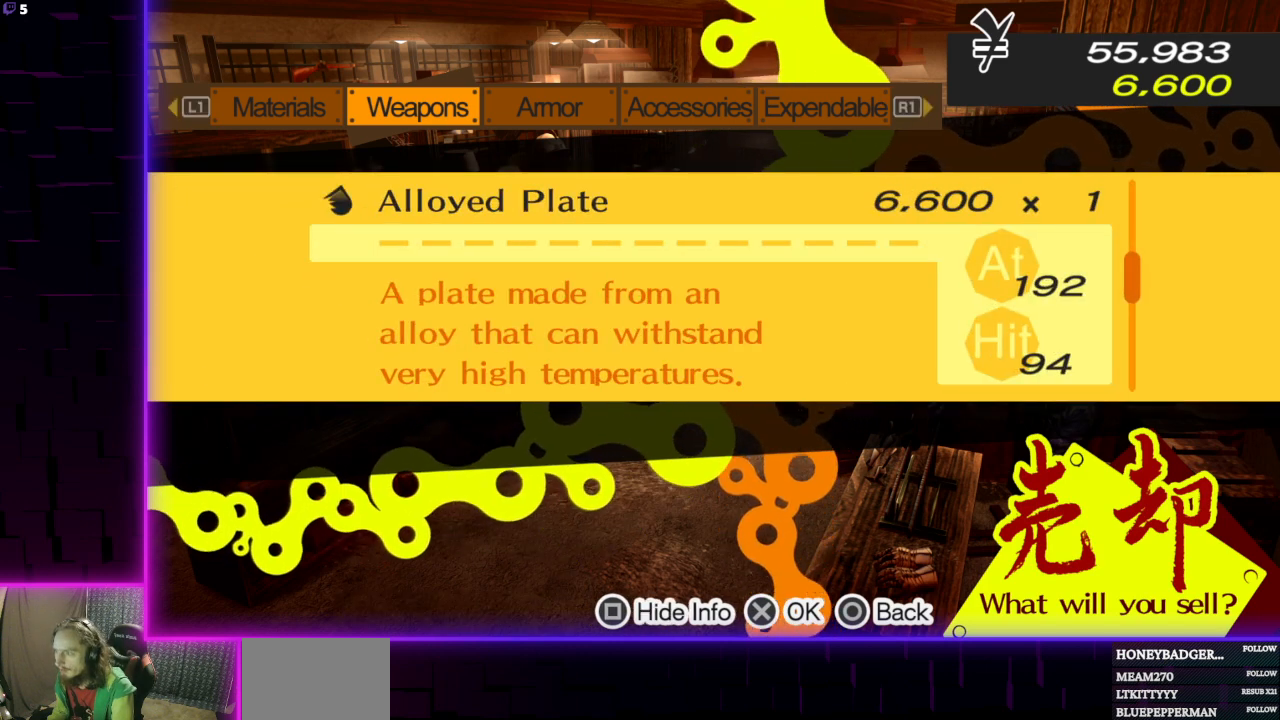
{"buttons": [], "left_stick": "center", "right_stick": "center", "events": [[267, "B", "down"], [400, "B", "up"]]}
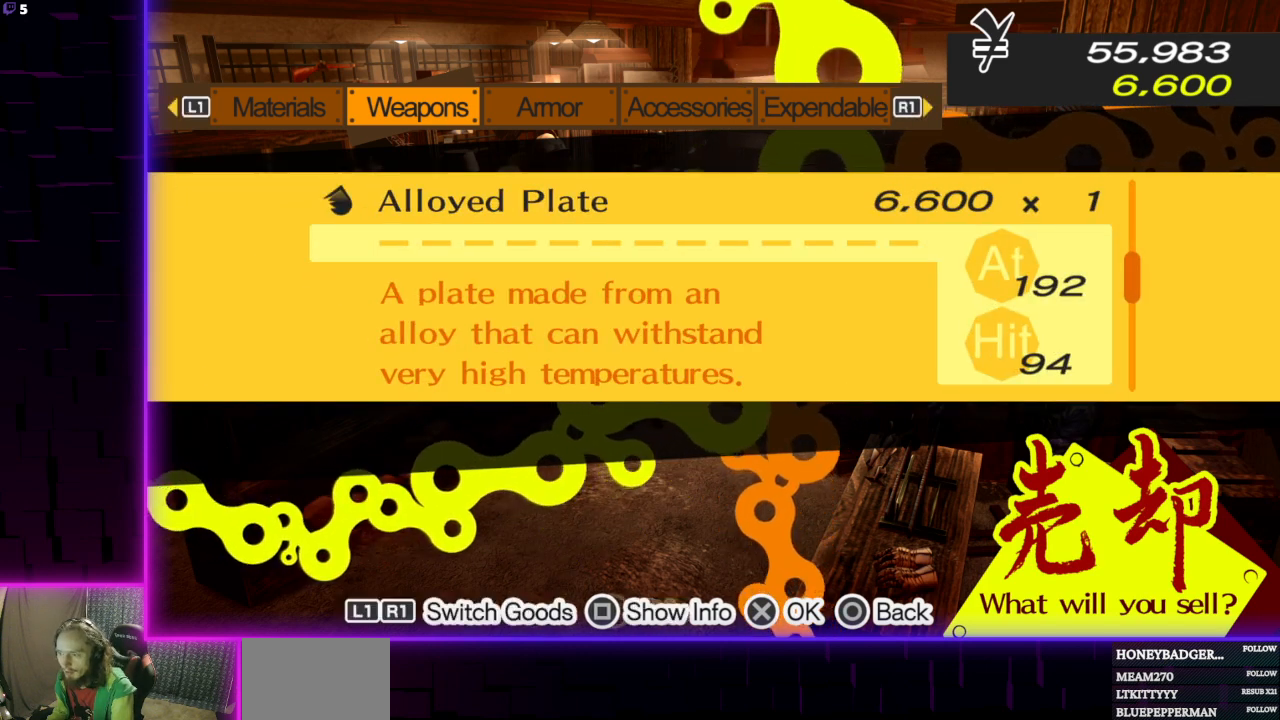
{"buttons": [], "left_stick": "center", "right_stick": "center", "events": []}
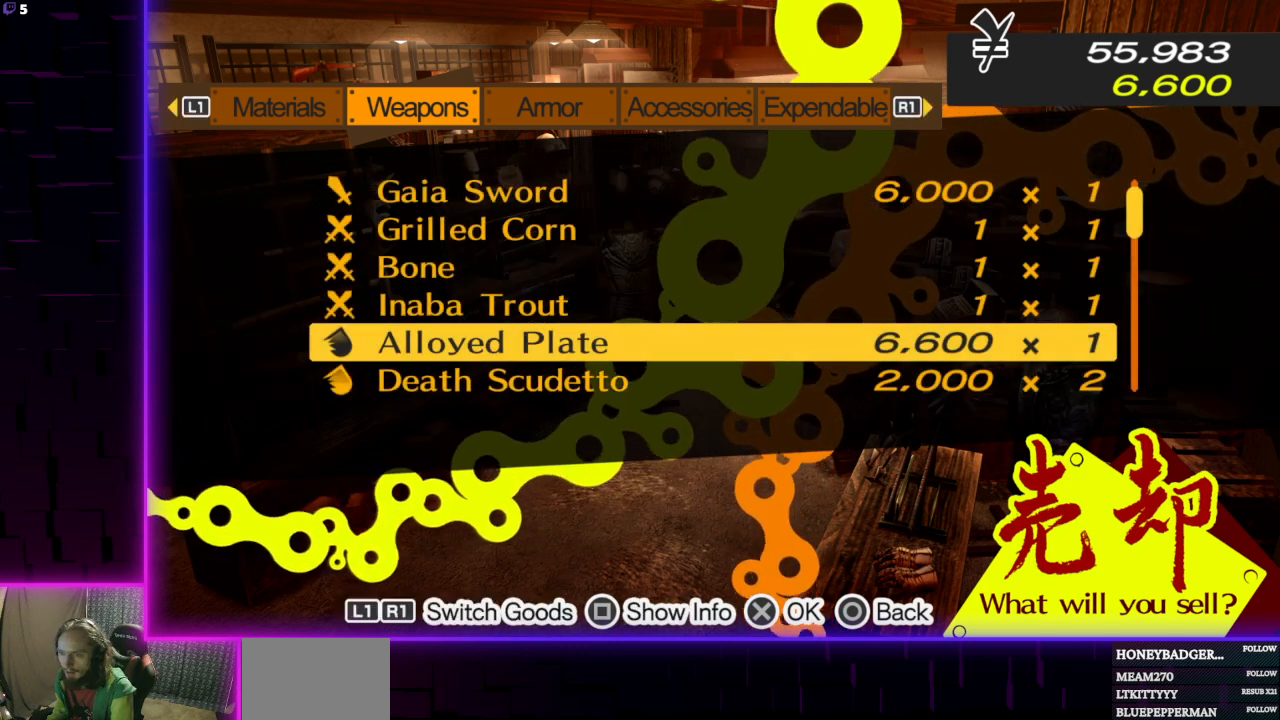
{"buttons": ["B"], "left_stick": "center", "right_stick": "center", "events": [[67, "X", "down"], [167, "X", "up"], [467, "B", "down"]]}
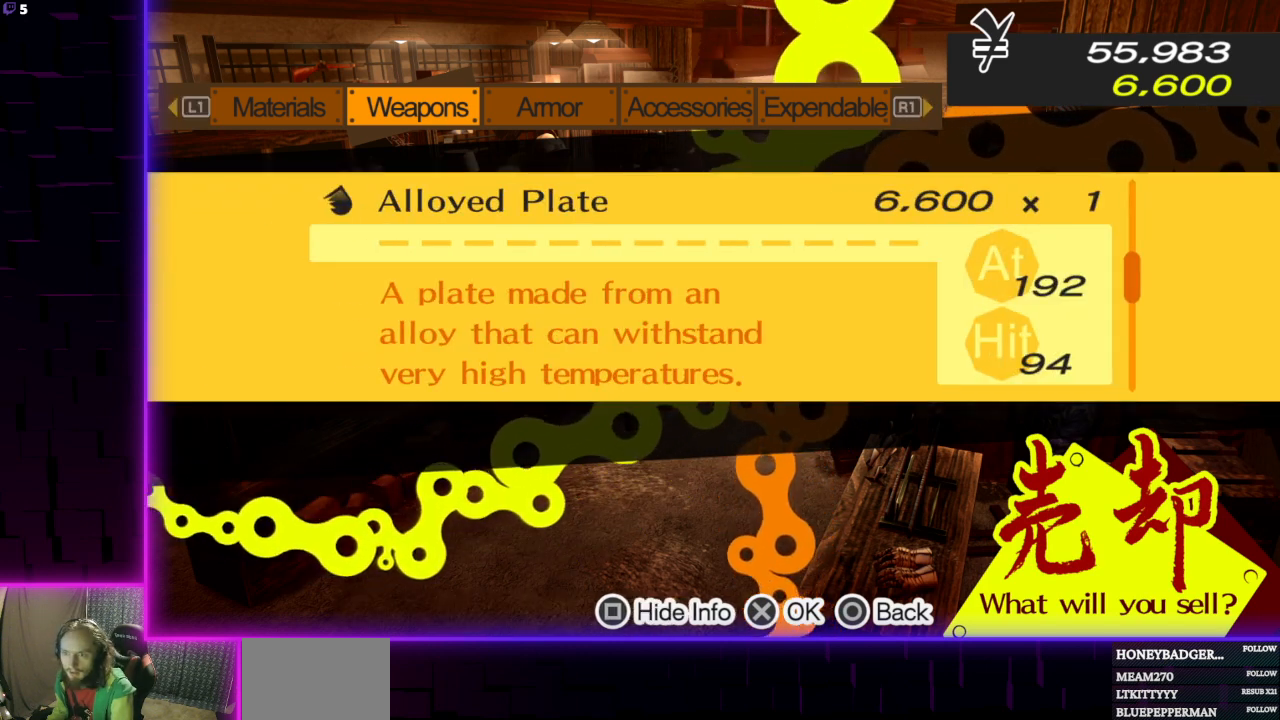
{"buttons": [], "left_stick": "center", "right_stick": "center", "events": [[100, "B", "up"], [267, "A", "down"], [401, "A", "up"]]}
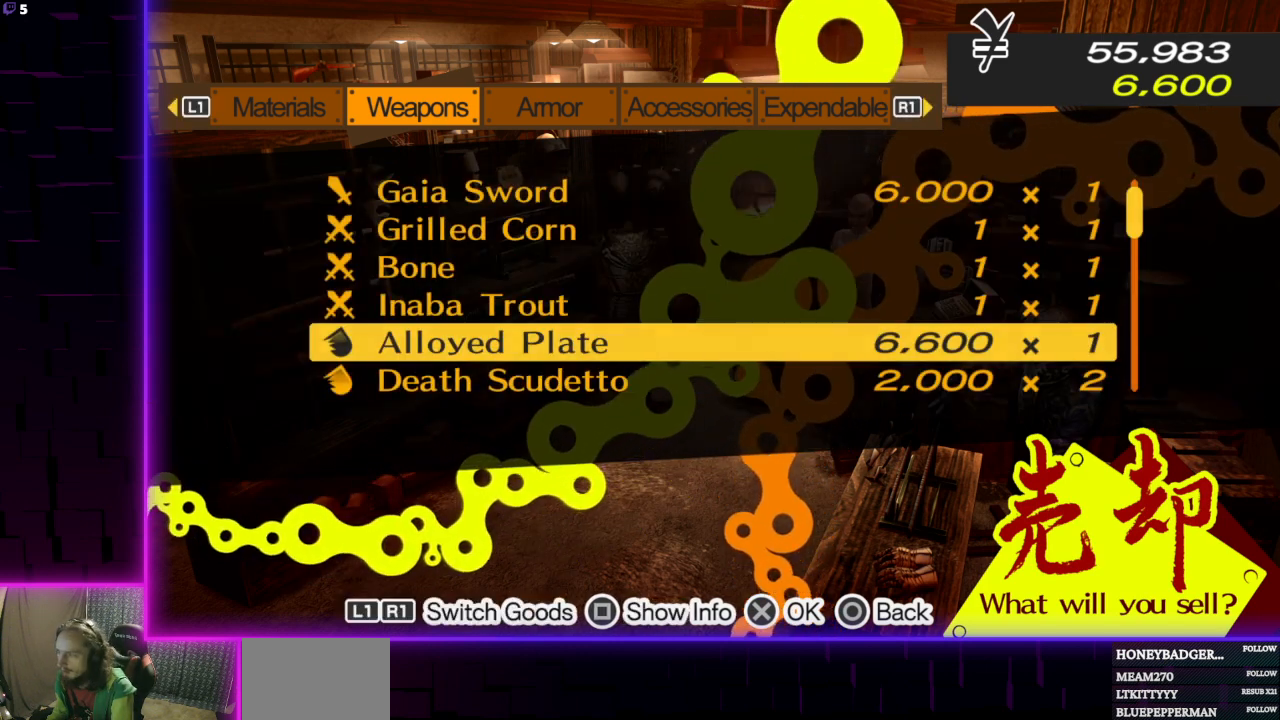
{"buttons": ["A"], "left_stick": "center", "right_stick": "center", "events": [[67, "A", "down"], [167, "A", "up"], [500, "A", "down"]]}
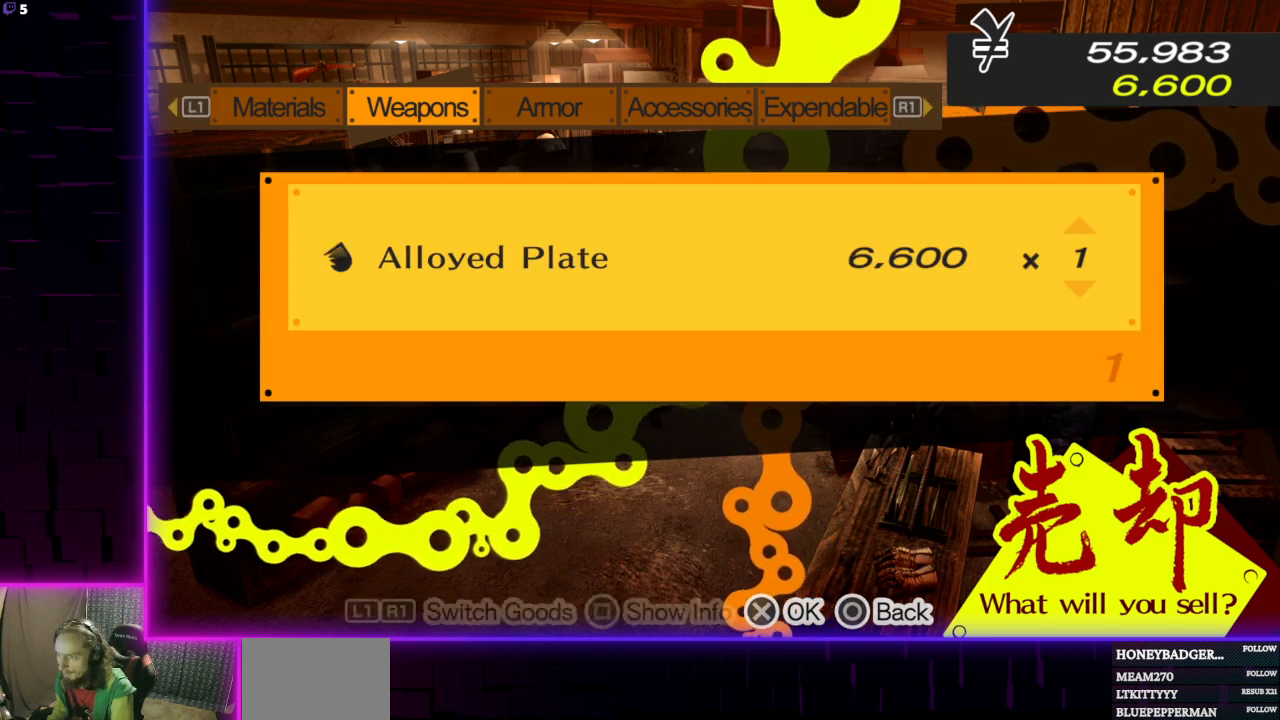
{"buttons": ["A"], "left_stick": "center", "right_stick": "center", "events": [[100, "A", "up"], [434, "A", "down"]]}
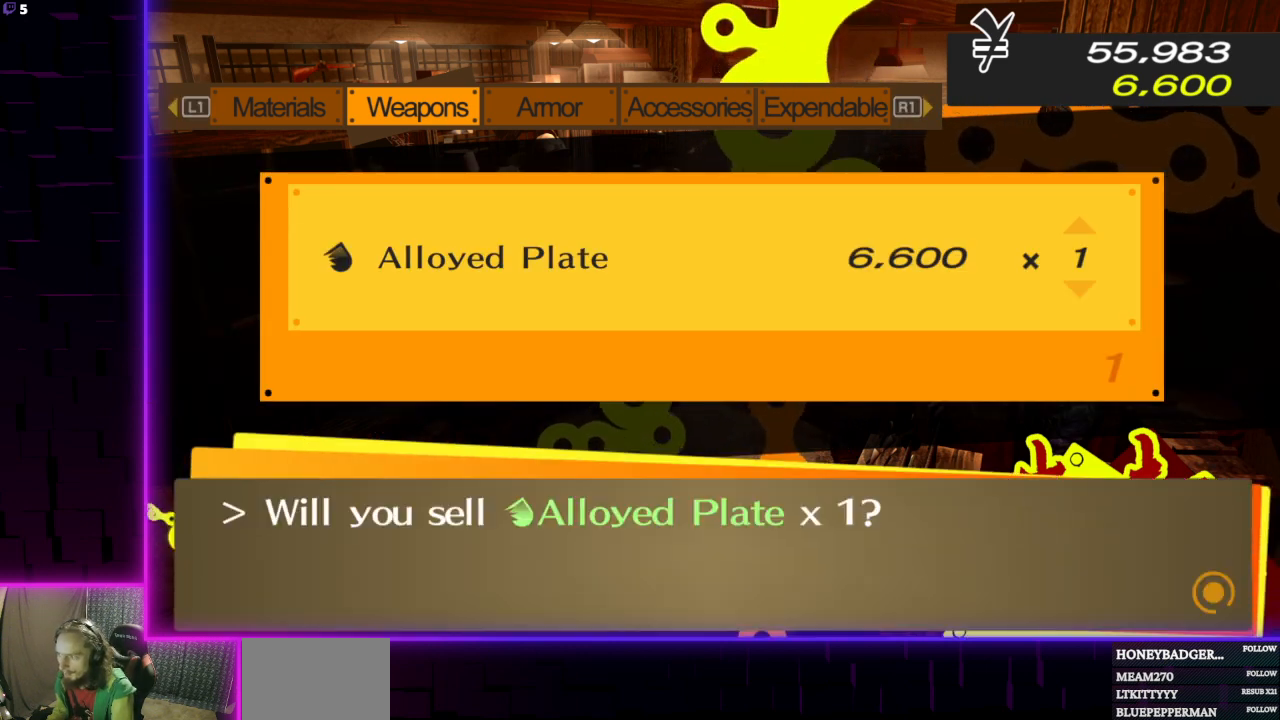
{"buttons": [], "left_stick": "center", "right_stick": "center", "events": [[33, "A", "up"], [400, "A", "down"], [467, "A", "up"]]}
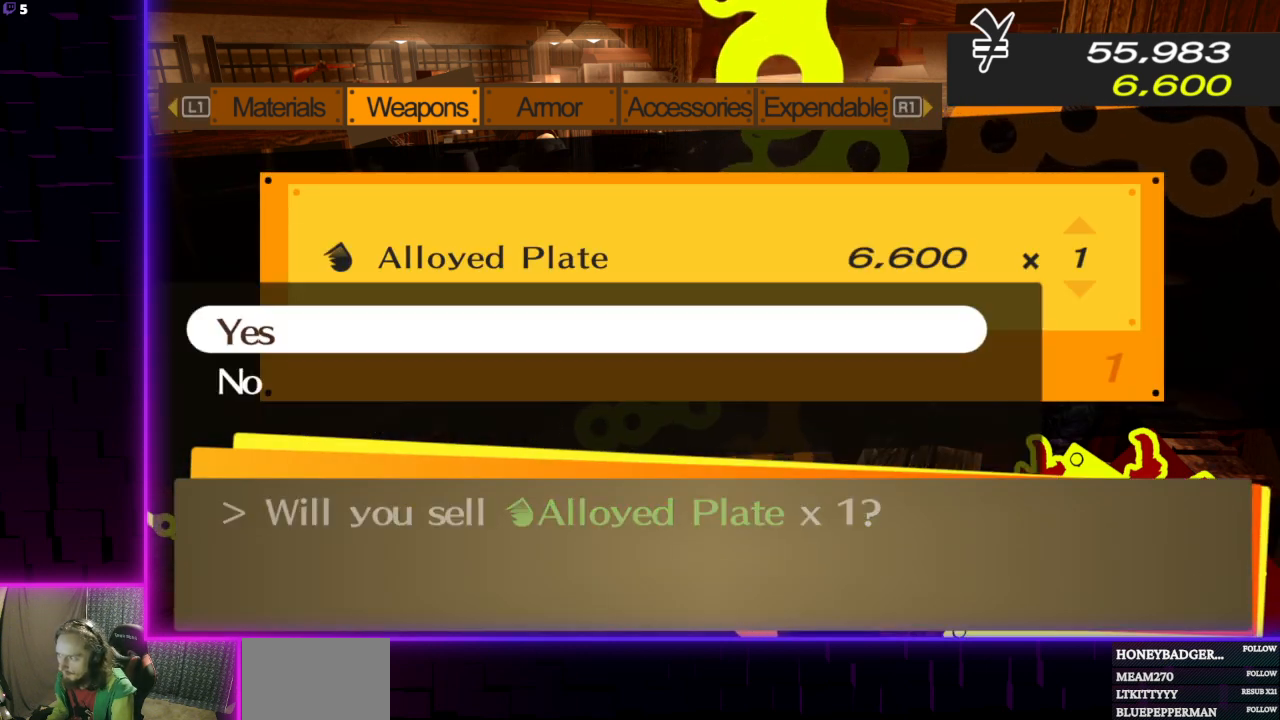
{"buttons": [], "left_stick": "center", "right_stick": "center", "events": [[401, "A", "down"], [501, "A", "up"]]}
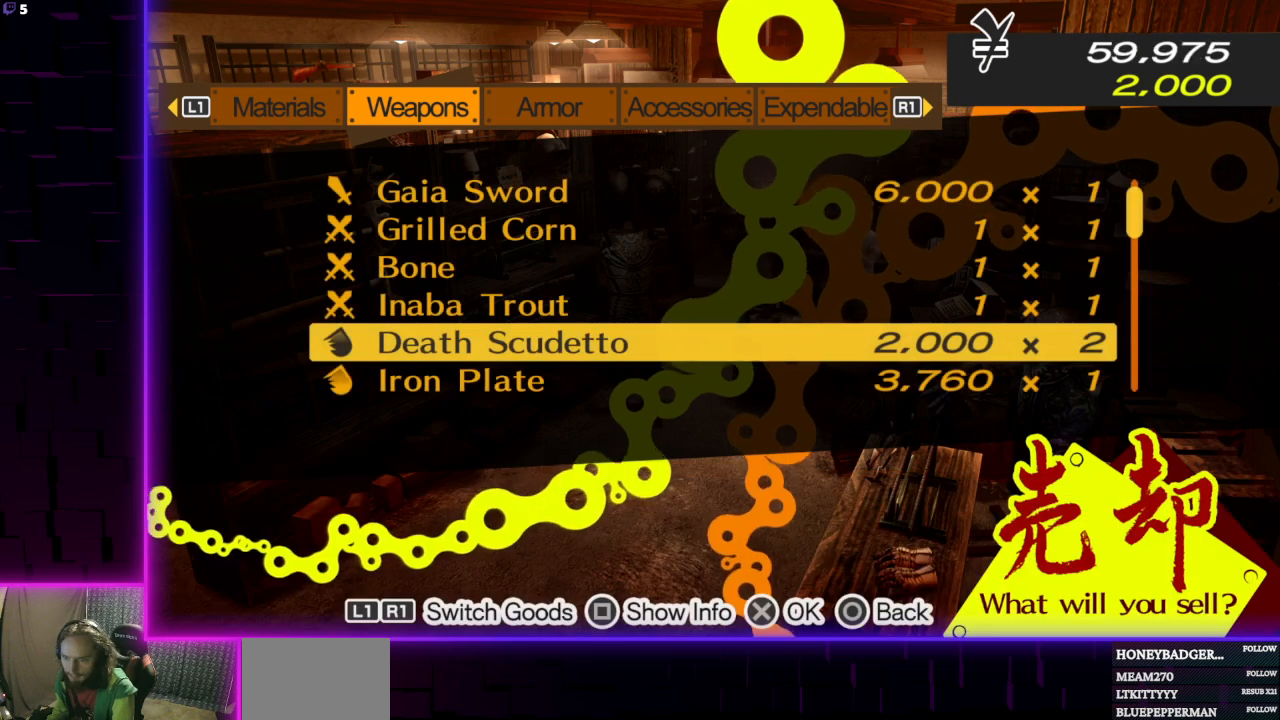
{"buttons": [], "left_stick": "center", "right_stick": "center", "events": []}
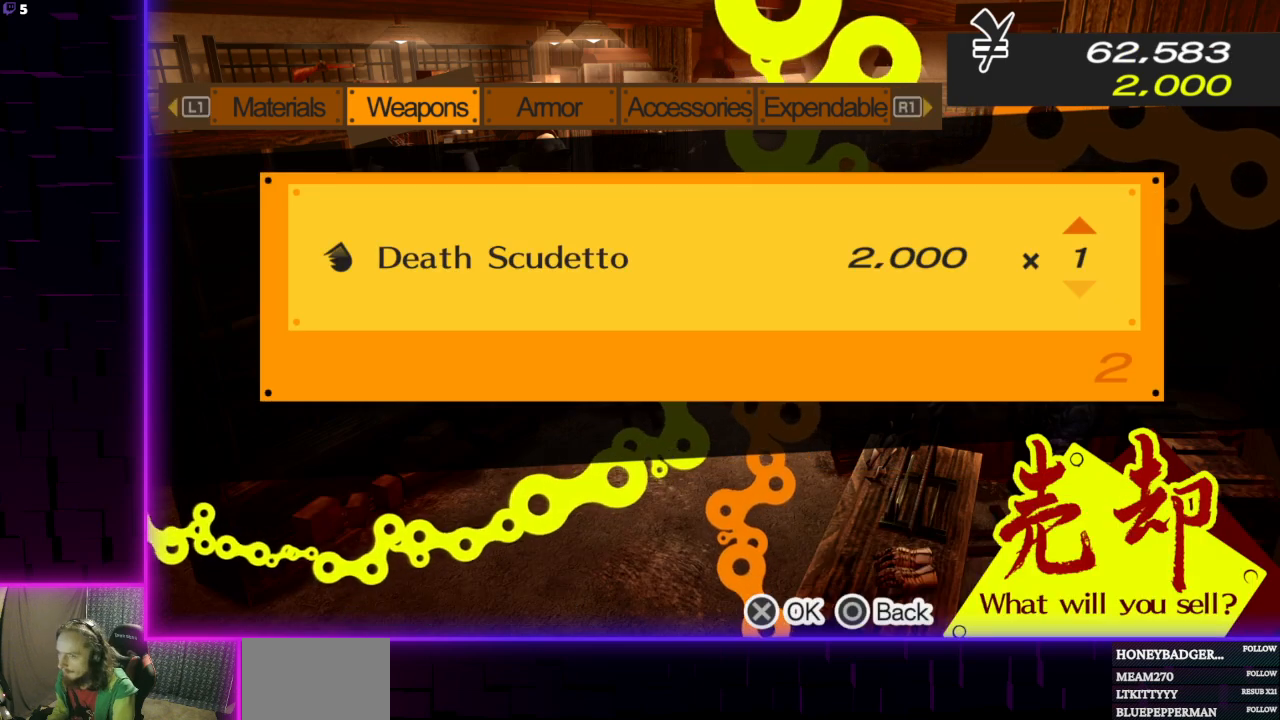
{"buttons": [], "left_stick": "center", "right_stick": "center", "events": [[34, "DPAD_RIGHT", "down"], [134, "DPAD_RIGHT", "up"], [367, "A", "down"], [501, "A", "up"]]}
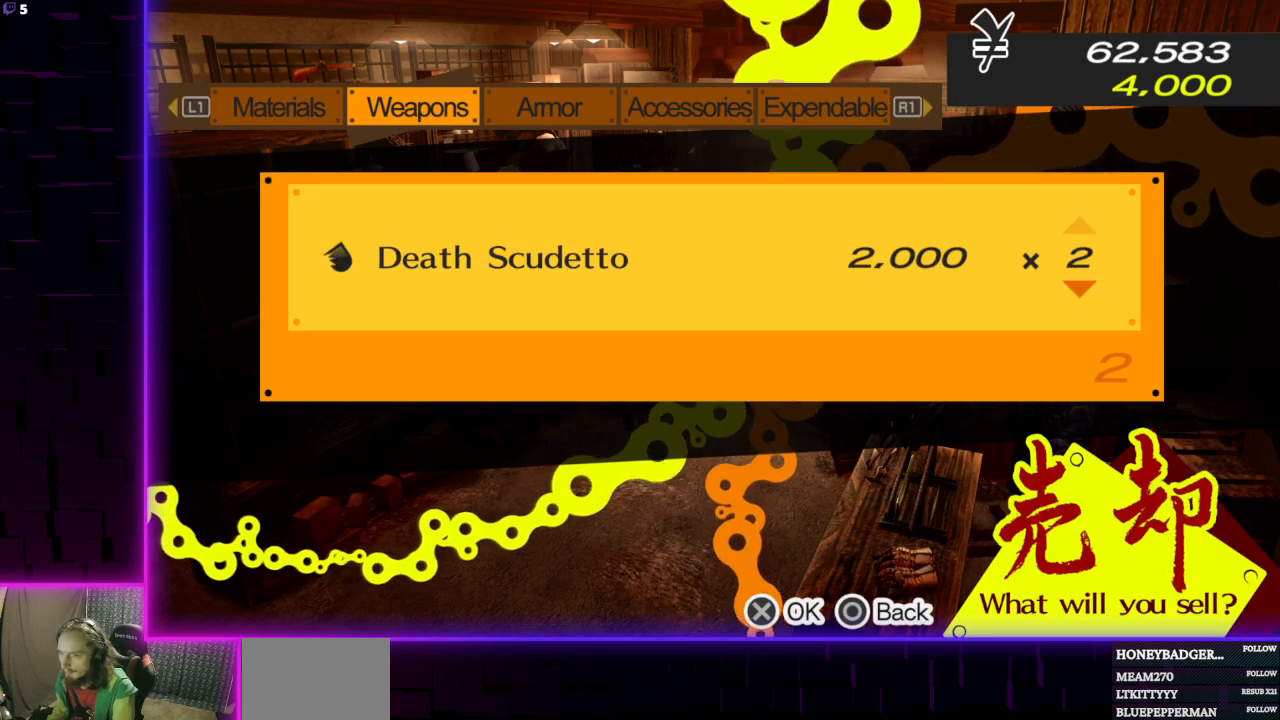
{"buttons": [], "left_stick": "center", "right_stick": "center", "events": [[334, "A", "down"], [434, "A", "up"]]}
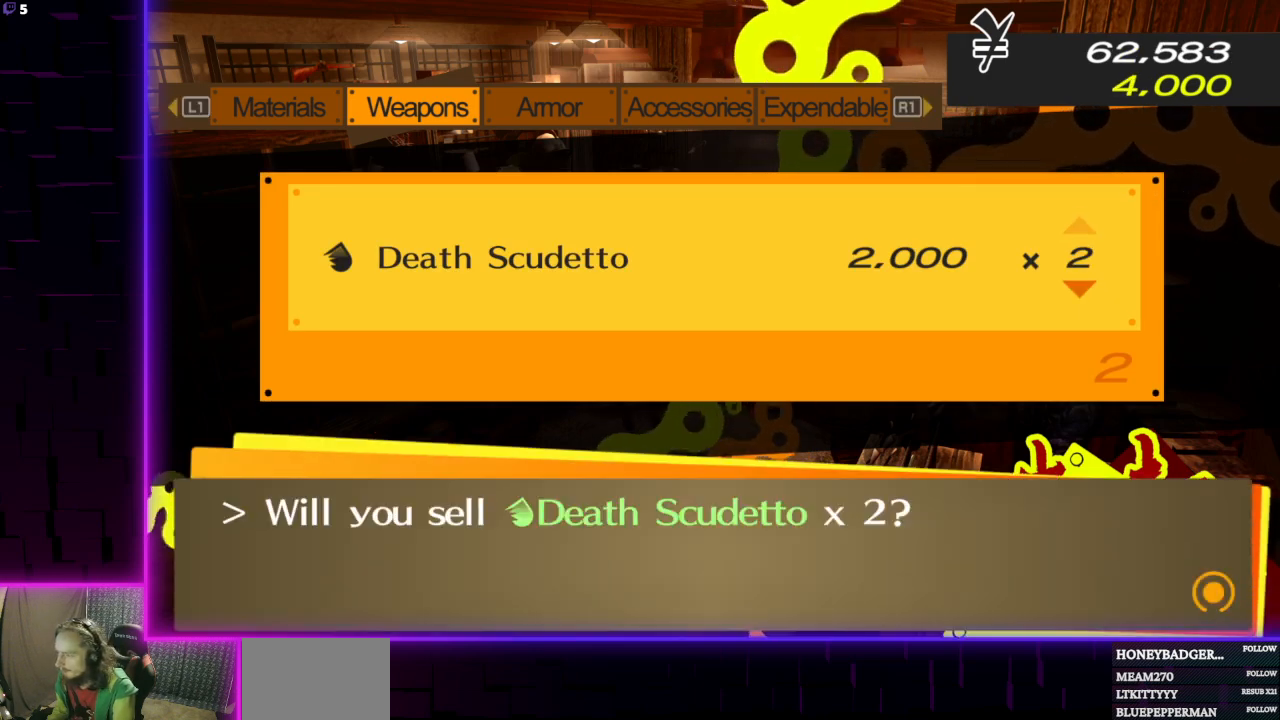
{"buttons": [], "left_stick": "center", "right_stick": "center", "events": [[301, "A", "down"], [401, "A", "up"]]}
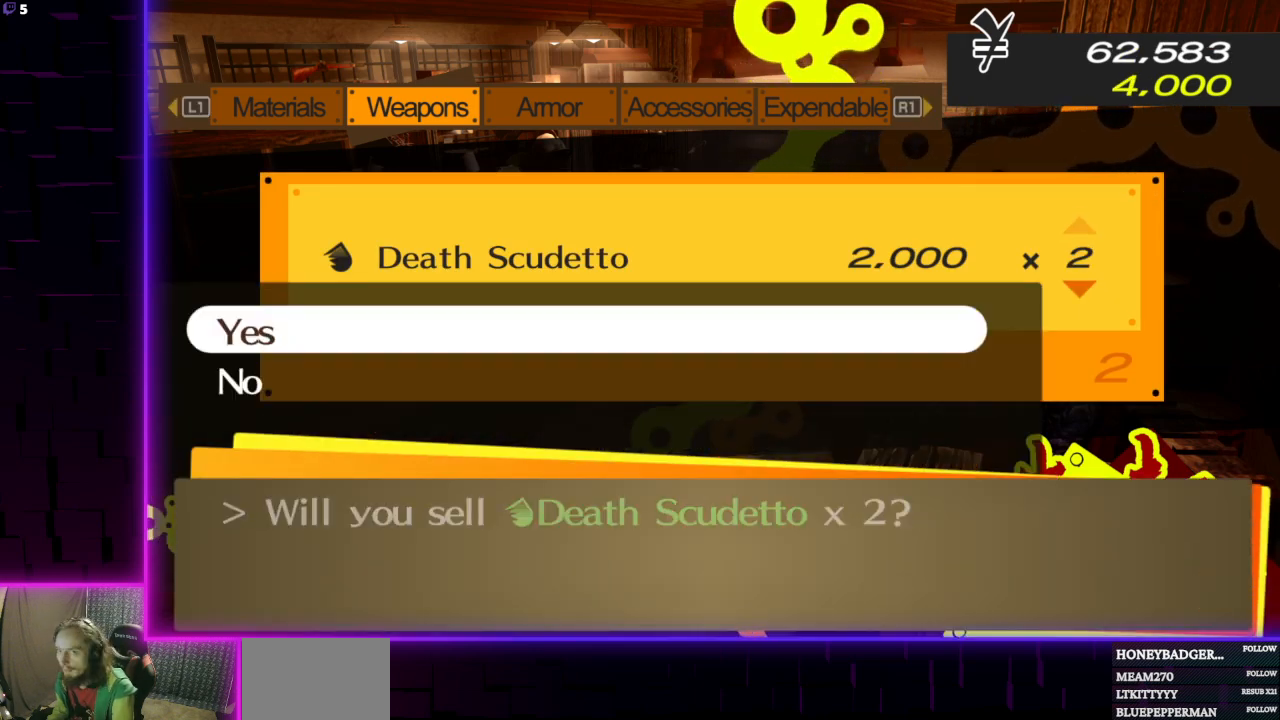
{"buttons": [], "left_stick": "center", "right_stick": "center", "events": []}
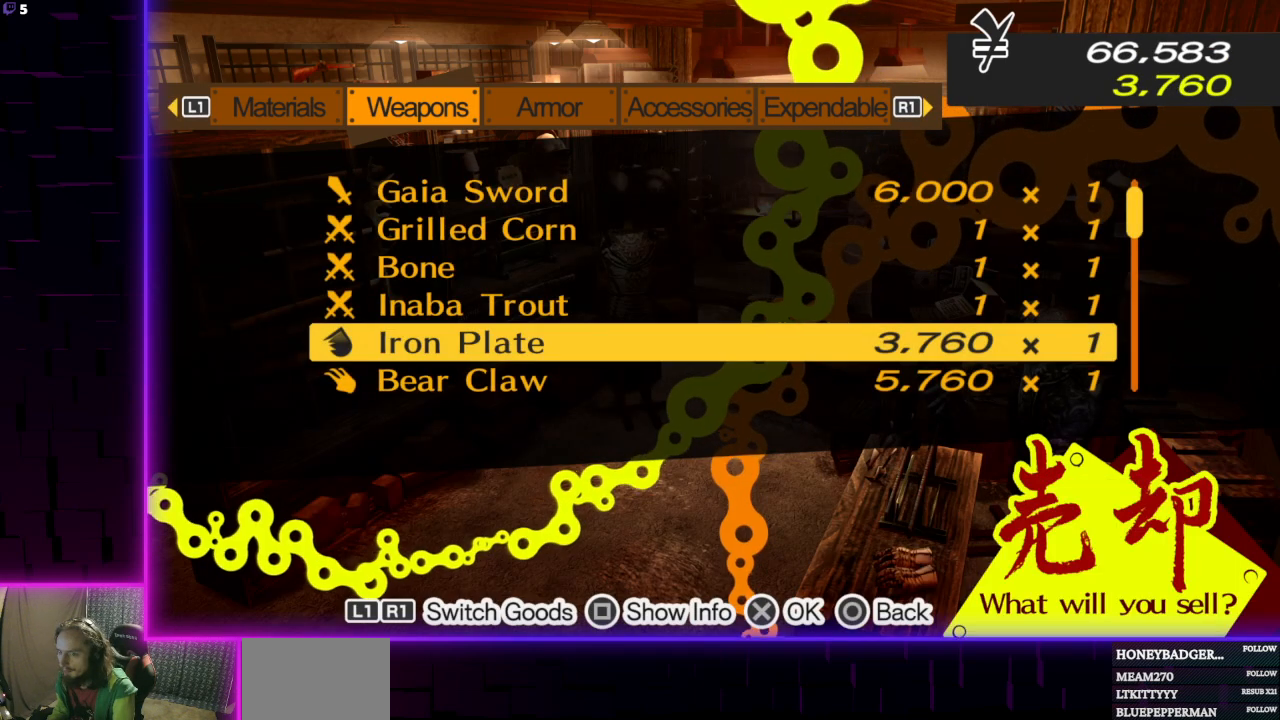
{"buttons": [], "left_stick": "center", "right_stick": "center", "events": []}
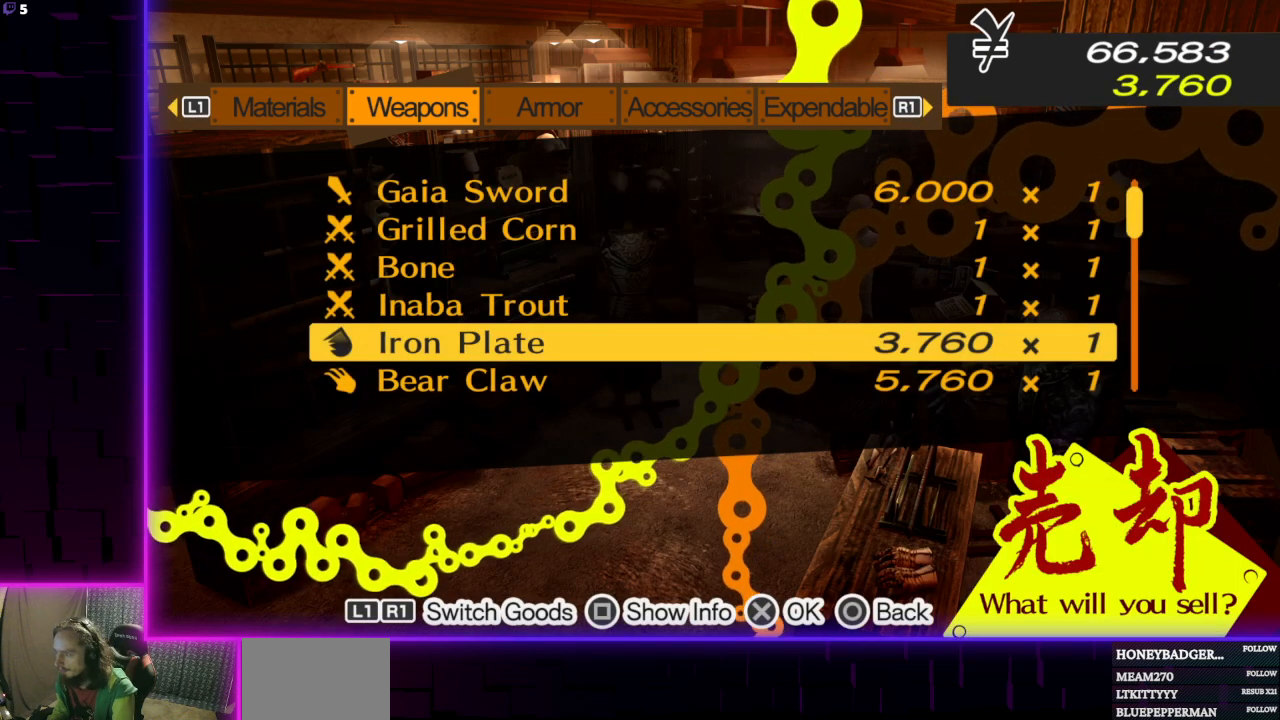
{"buttons": [], "left_stick": "center", "right_stick": "center", "events": [[33, "A", "down"], [133, "A", "up"], [300, "A", "down"], [400, "A", "up"]]}
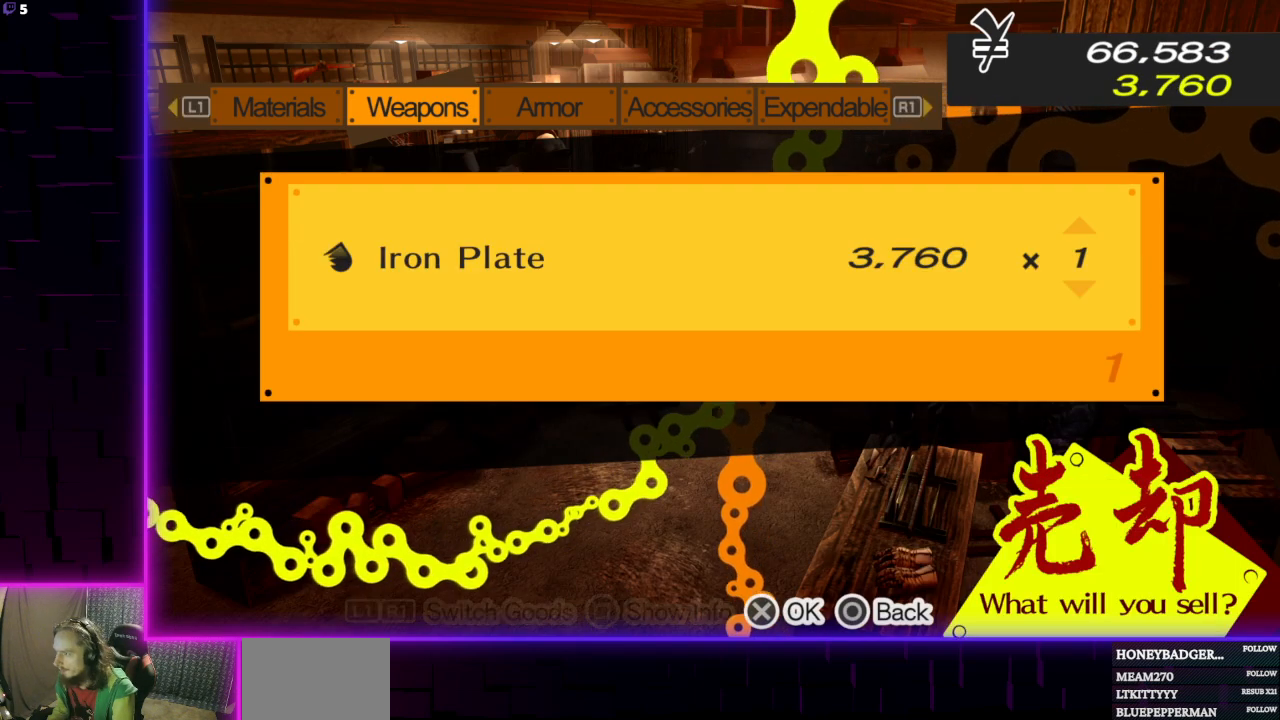
{"buttons": [], "left_stick": "center", "right_stick": "center", "events": [[367, "A", "down"], [501, "A", "up"]]}
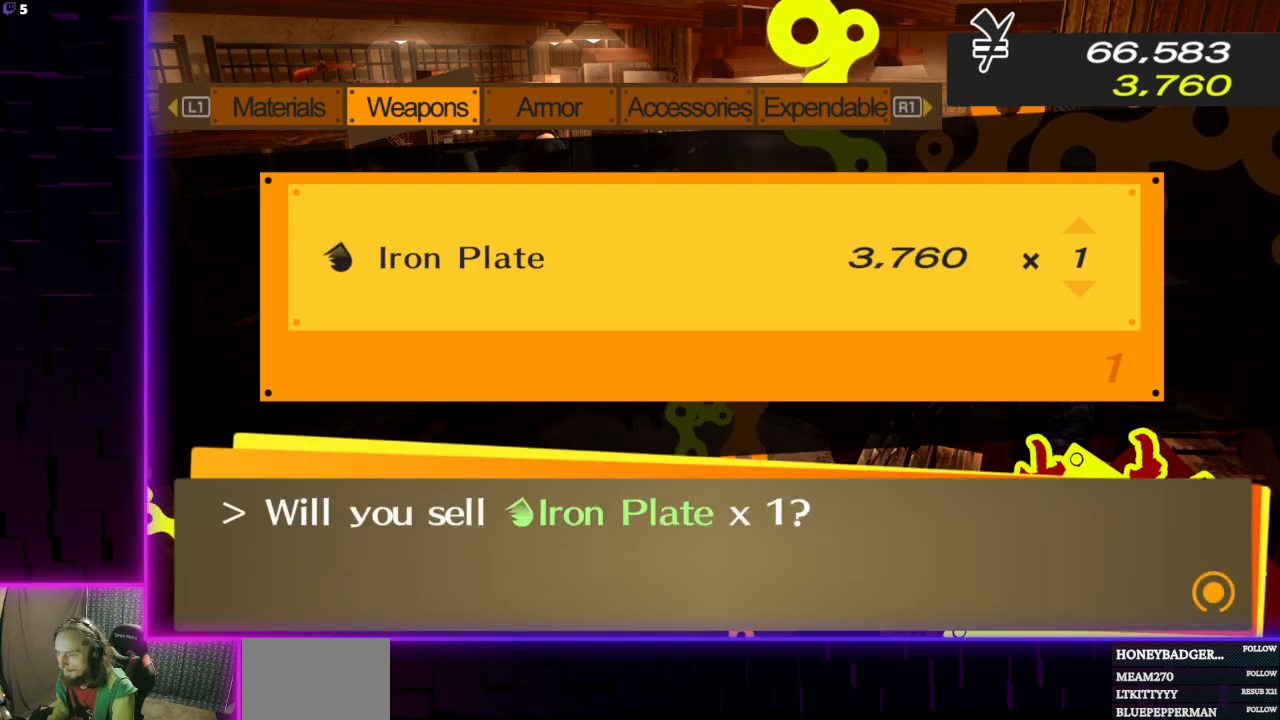
{"buttons": [], "left_stick": "center", "right_stick": "center", "events": [[267, "A", "down"], [367, "A", "up"]]}
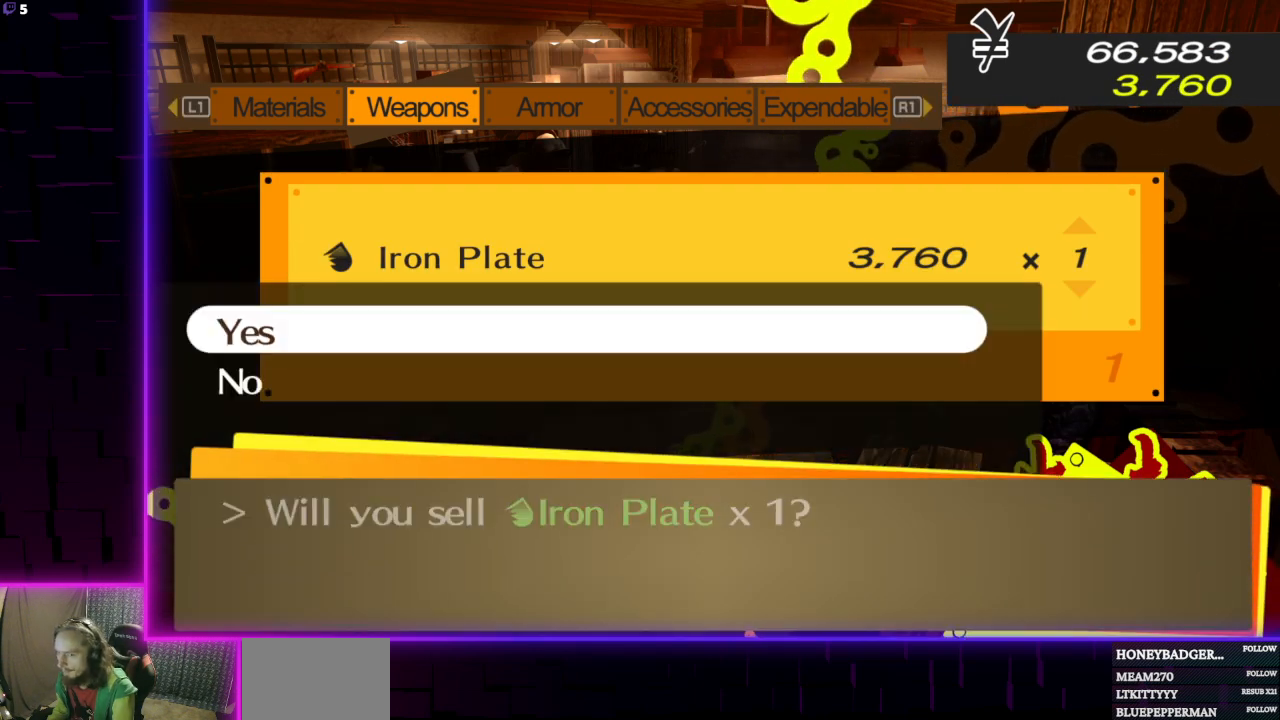
{"buttons": [], "left_stick": "center", "right_stick": "center", "events": [[301, "A", "down"], [401, "A", "up"]]}
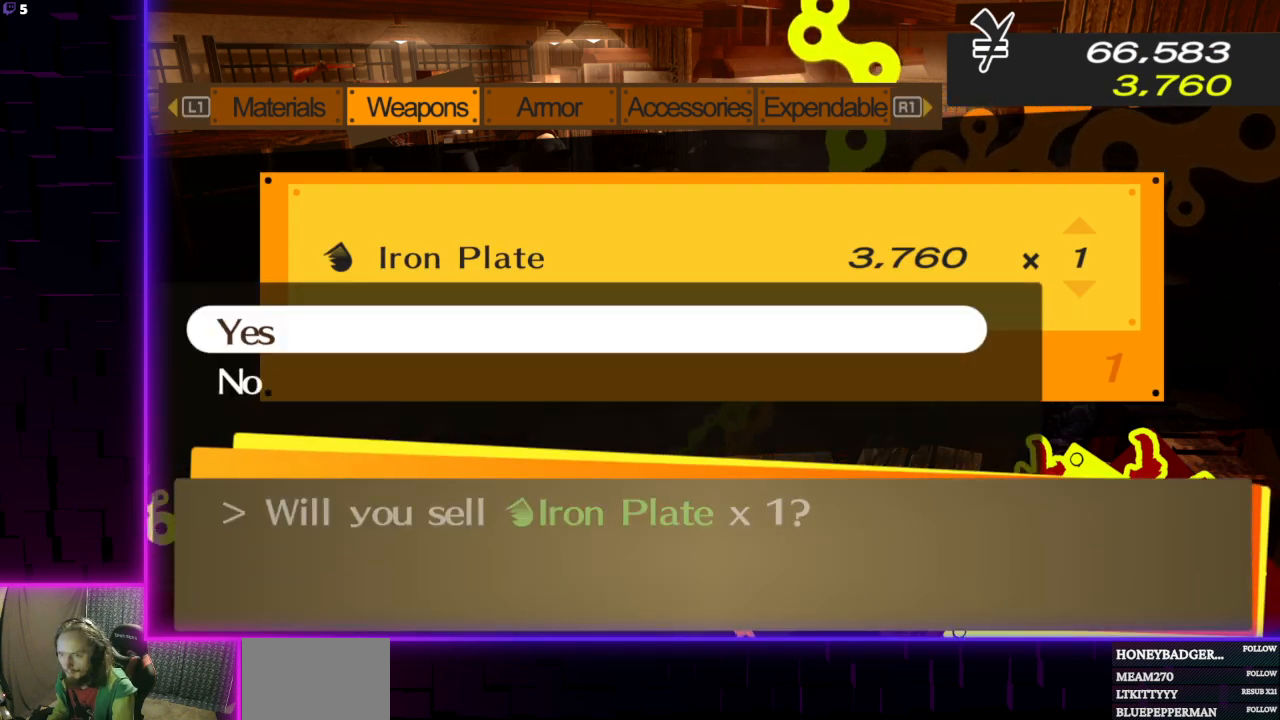
{"buttons": ["X"], "left_stick": "center", "right_stick": "center", "events": [[400, "X", "down"]]}
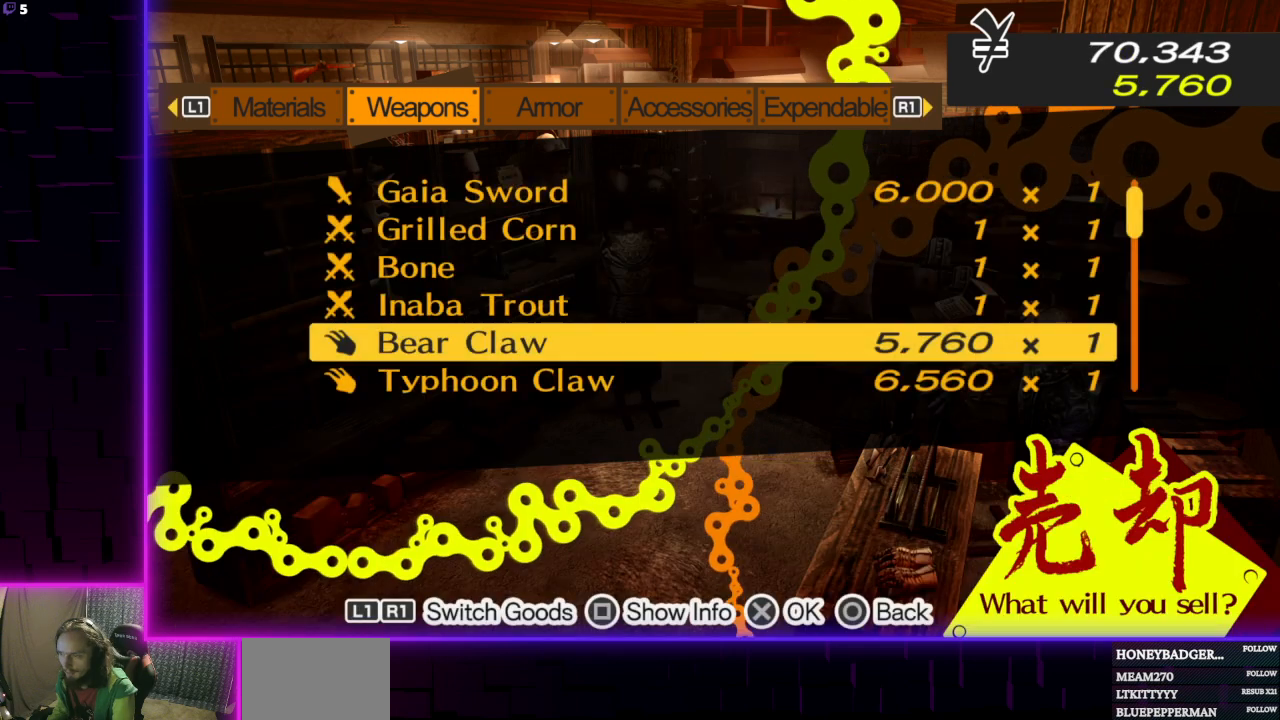
{"buttons": [], "left_stick": "center", "right_stick": "center", "events": [[67, "X", "up"]]}
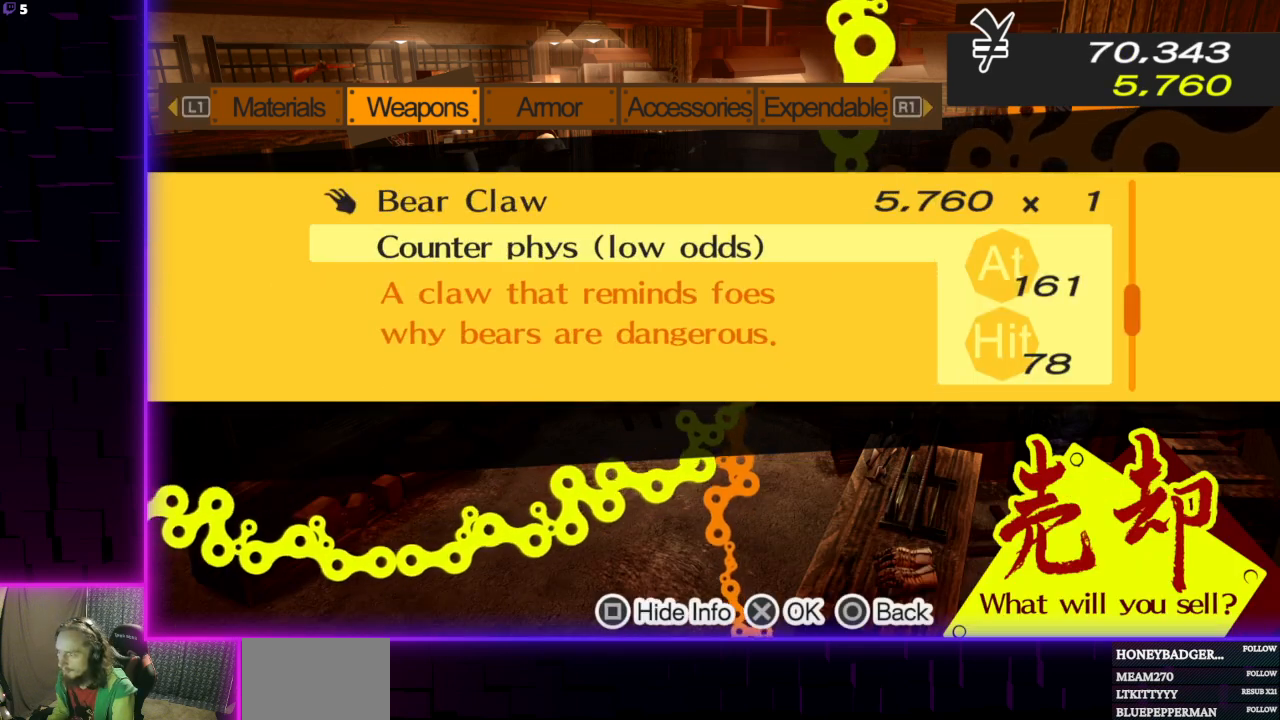
{"buttons": [], "left_stick": "center", "right_stick": "center", "events": []}
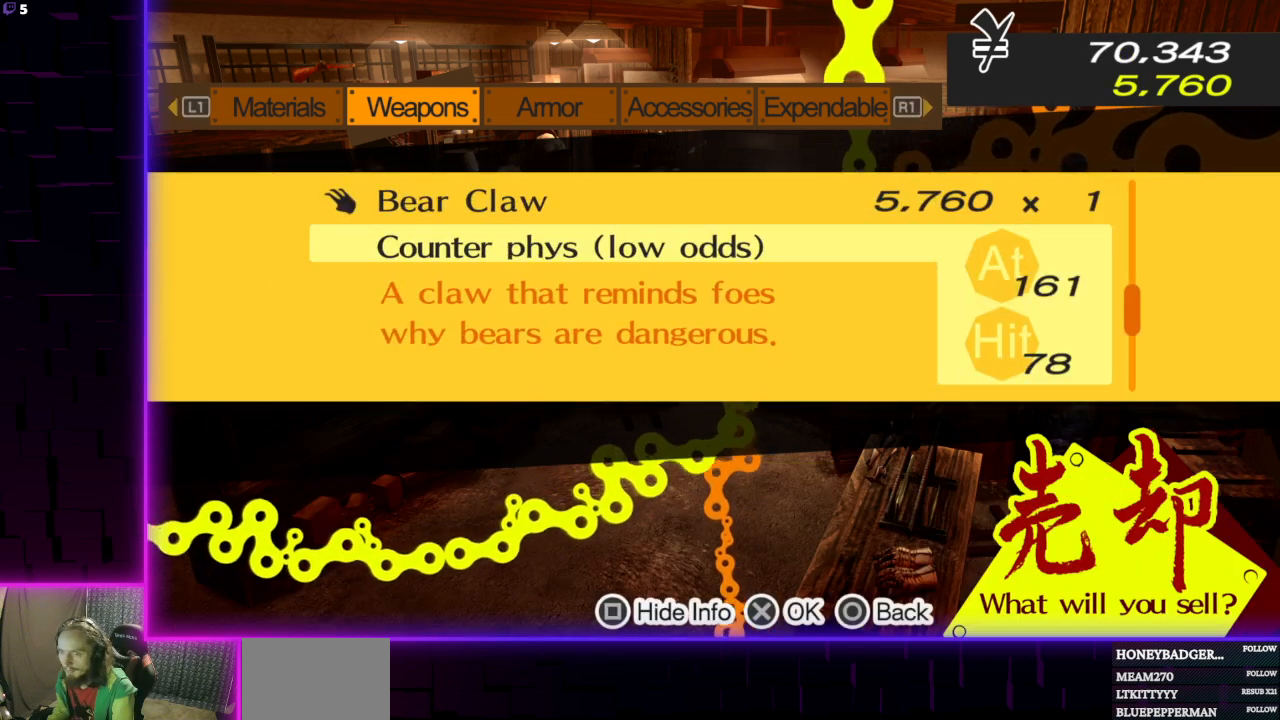
{"buttons": [], "left_stick": "center", "right_stick": "center", "events": [[267, "B", "down"], [401, "B", "up"]]}
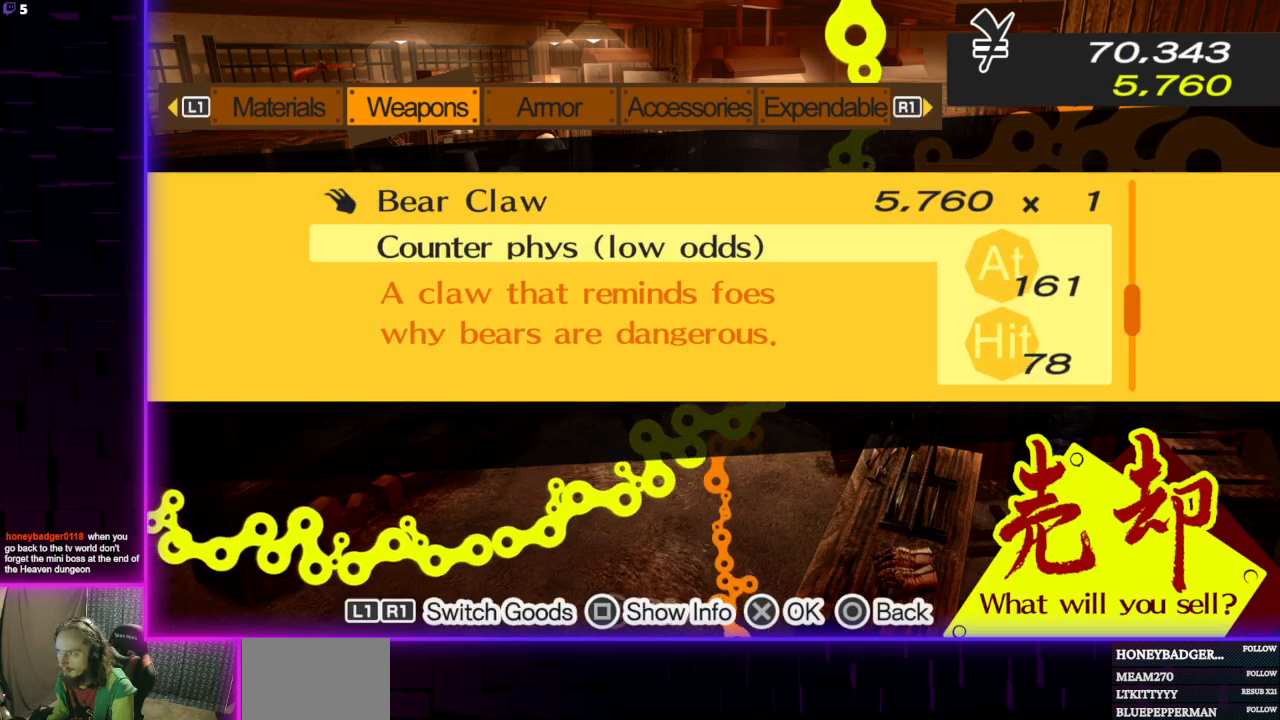
{"buttons": [], "left_stick": "center", "right_stick": "center", "events": [[67, "A", "down"], [167, "A", "up"], [334, "A", "down"], [434, "A", "up"]]}
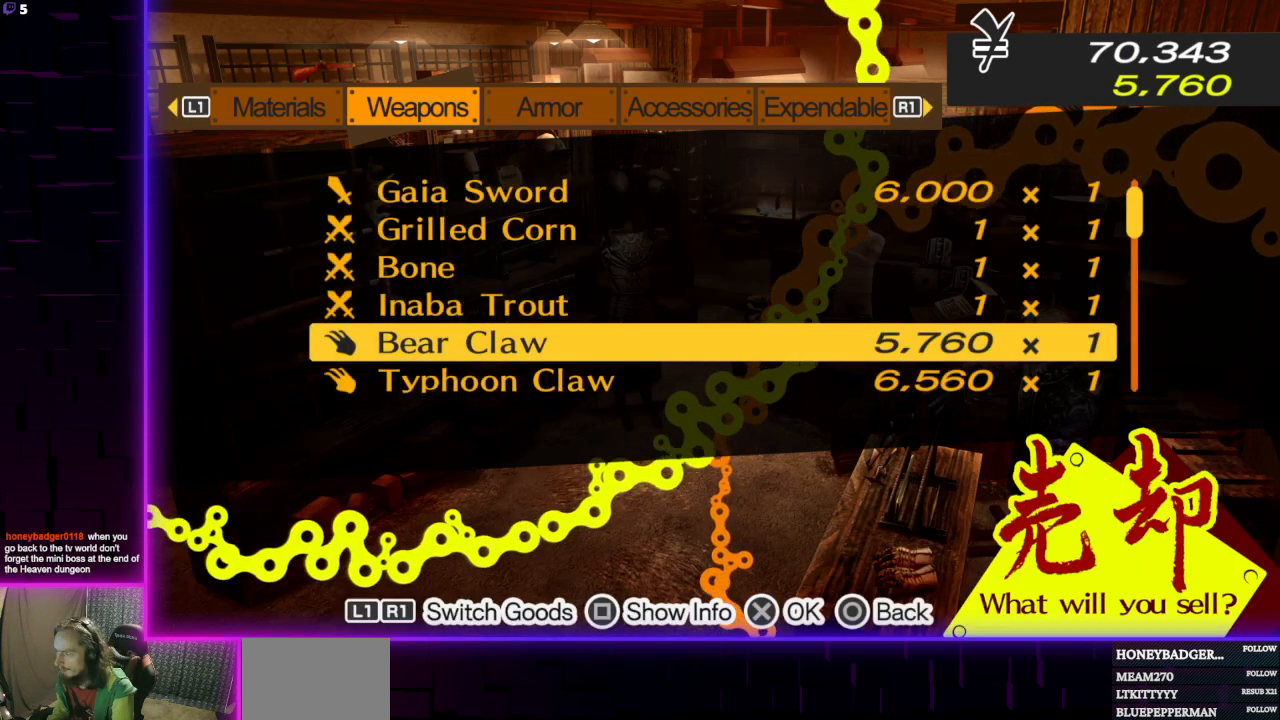
{"buttons": [], "left_stick": "center", "right_stick": "center", "events": [[301, "A", "down"], [434, "A", "up"]]}